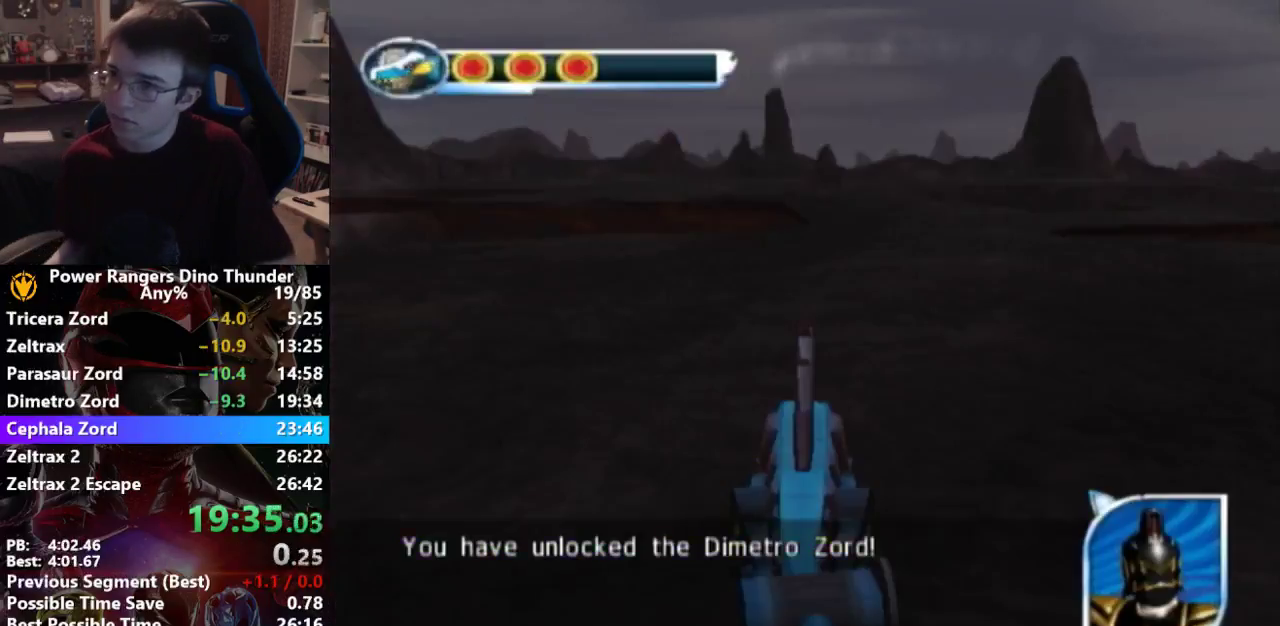
Gameplay with a controller; each line is a JSON object with the inputs held at the frame after it. "events" lists button and stick changes between this image and that frame as [ms after this image, input, new state], when the widget could be followed in between. Not read: L3 R3 left_stick.
{"buttons": [], "right_stick": "center", "events": []}
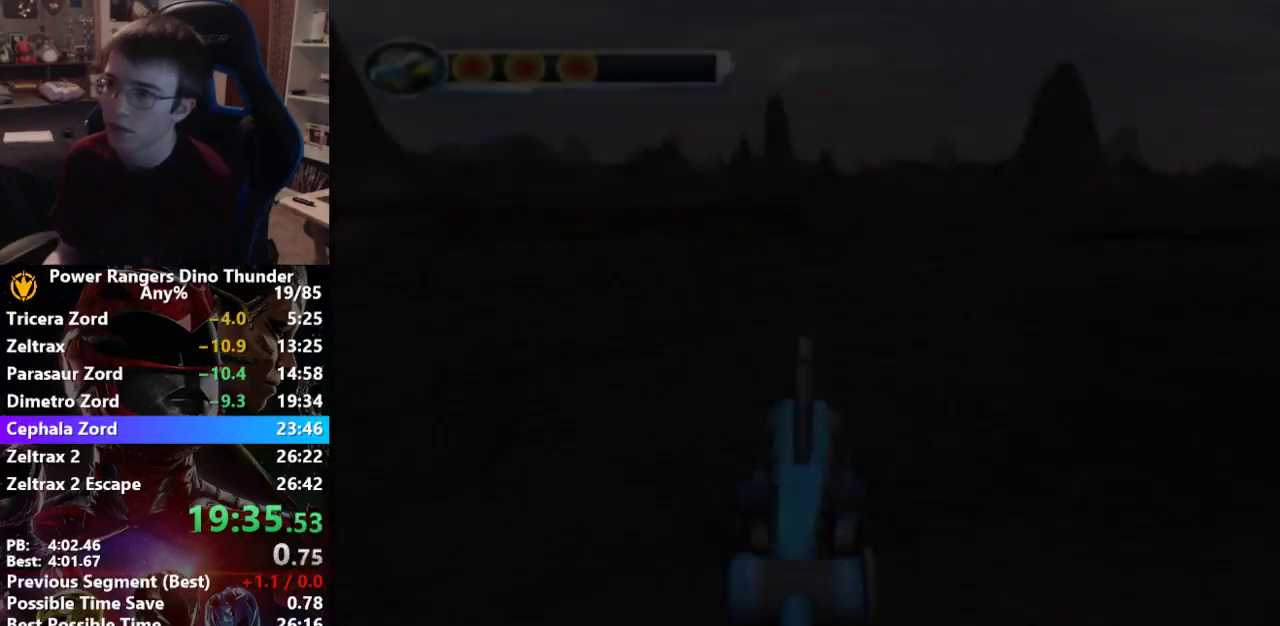
{"buttons": [], "right_stick": "center", "events": []}
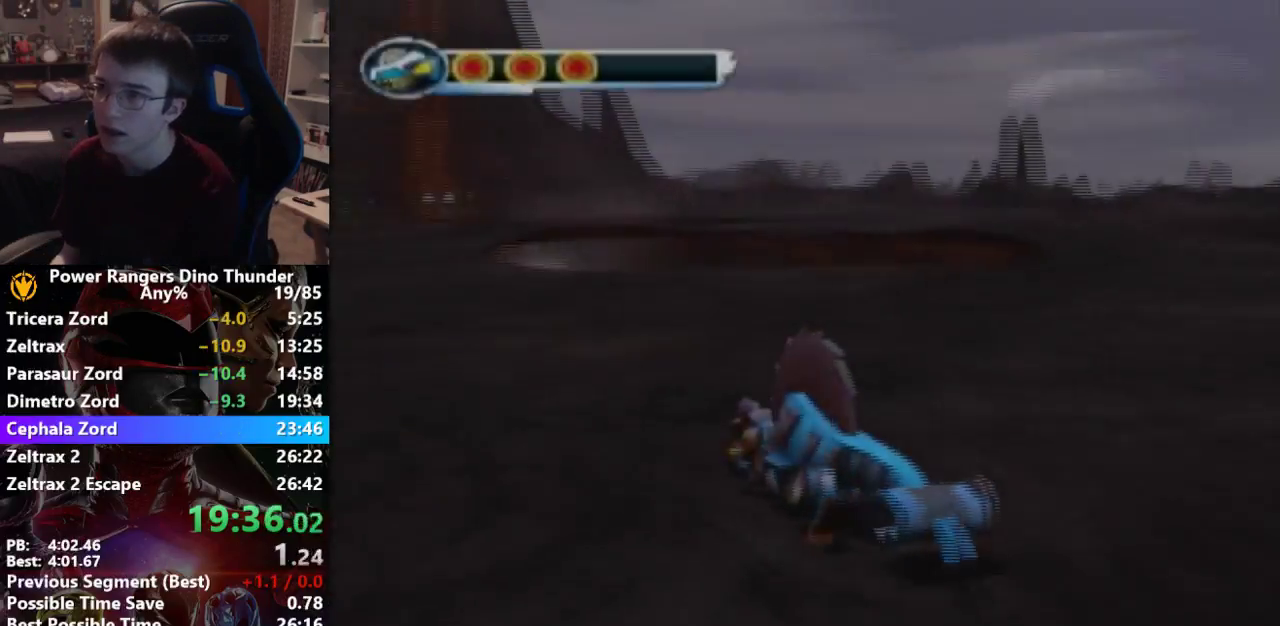
{"buttons": [], "right_stick": "center", "events": [[233, "SQUARE", "down"], [333, "SQUARE", "up"], [400, "SQUARE", "down"], [500, "SQUARE", "up"]]}
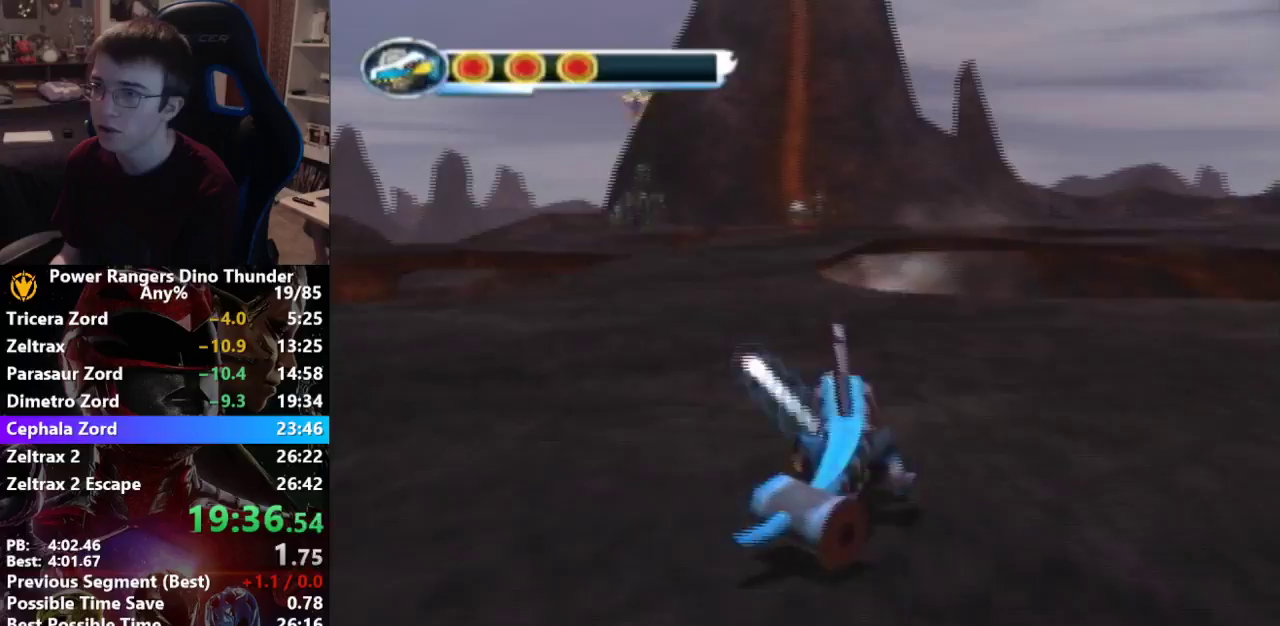
{"buttons": ["SQUARE"], "right_stick": "center", "events": [[100, "SQUARE", "down"], [167, "SQUARE", "up"], [267, "SQUARE", "down"], [367, "SQUARE", "up"], [467, "SQUARE", "down"]]}
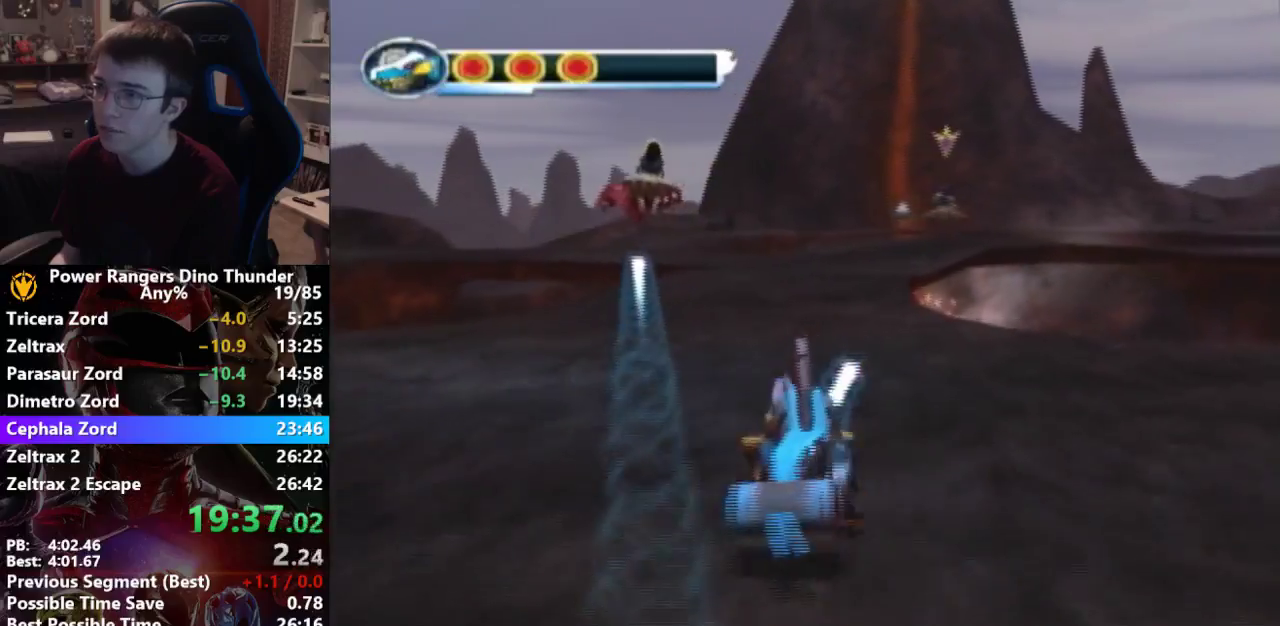
{"buttons": [], "right_stick": "center", "events": [[33, "SQUARE", "up"], [100, "SQUARE", "down"], [200, "SQUARE", "up"], [333, "SQUARE", "down"], [367, "SQUARE", "up"], [433, "SQUARE", "down"], [500, "SQUARE", "up"]]}
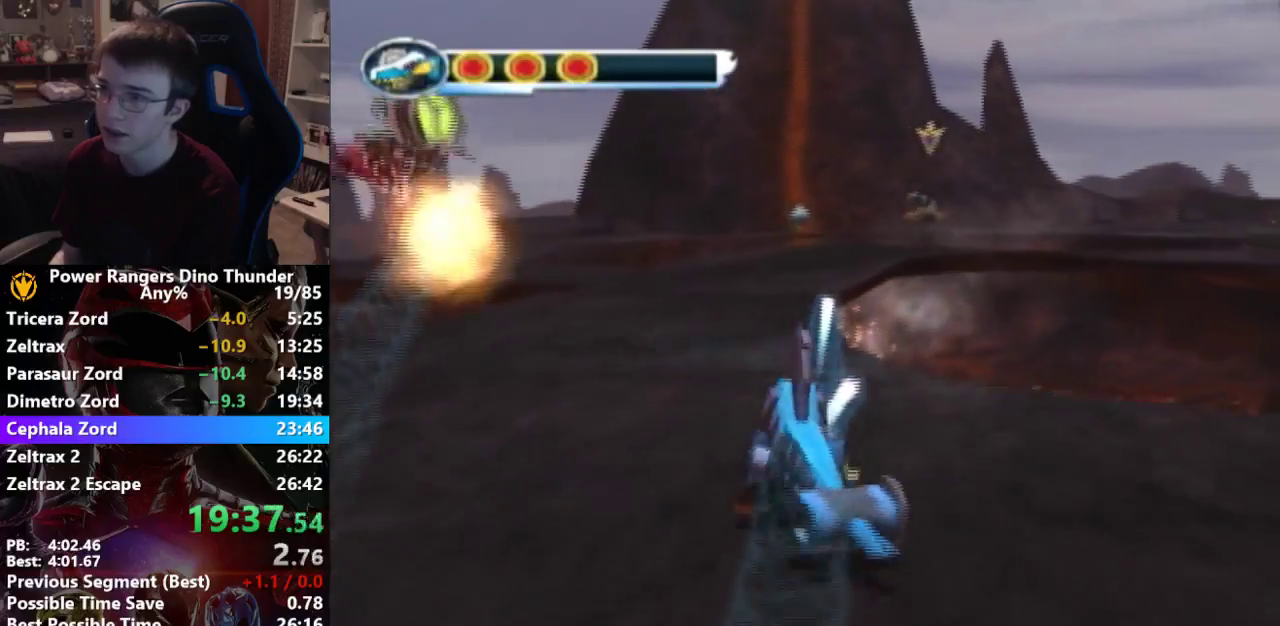
{"buttons": [], "right_stick": "center", "events": [[33, "SQUARE", "down"], [133, "SQUARE", "up"], [200, "SQUARE", "down"], [233, "SQUARE", "up"]]}
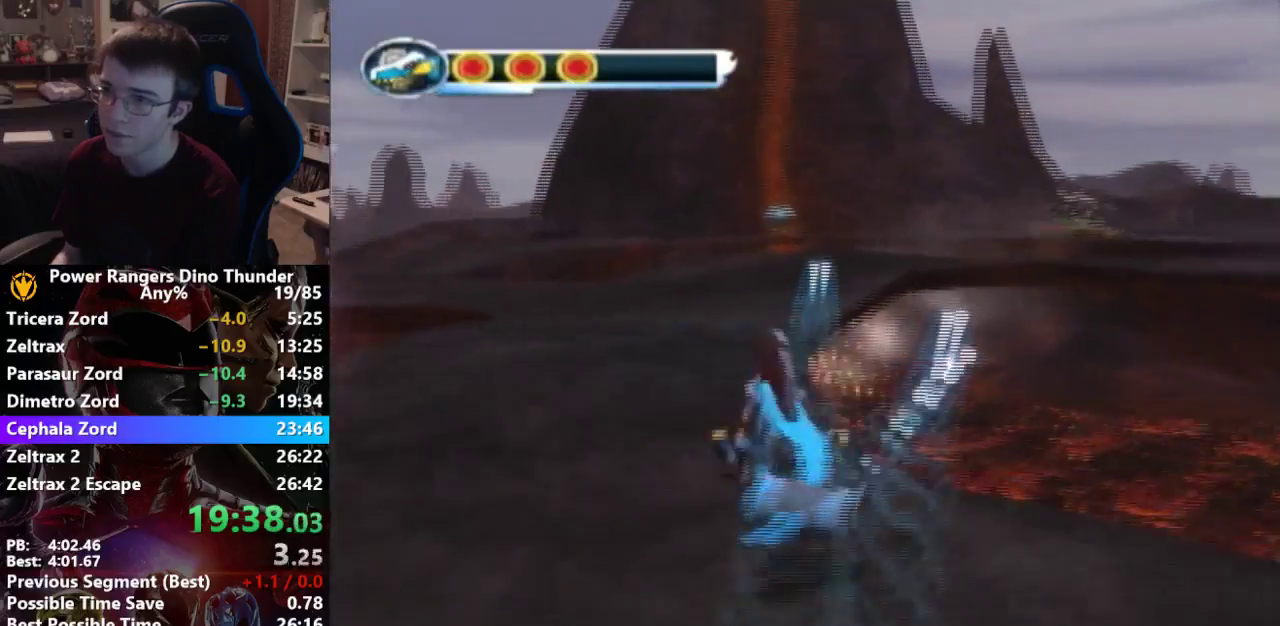
{"buttons": [], "right_stick": "center", "events": []}
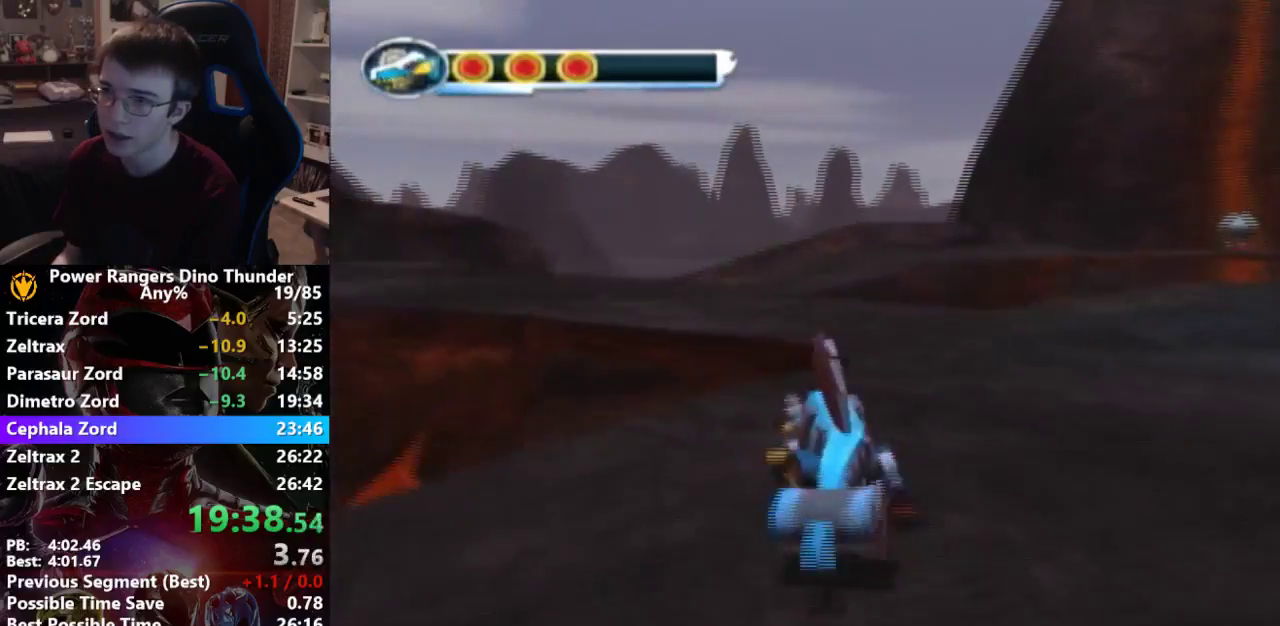
{"buttons": [], "right_stick": "center", "events": [[167, "CROSS", "down"], [467, "CROSS", "up"]]}
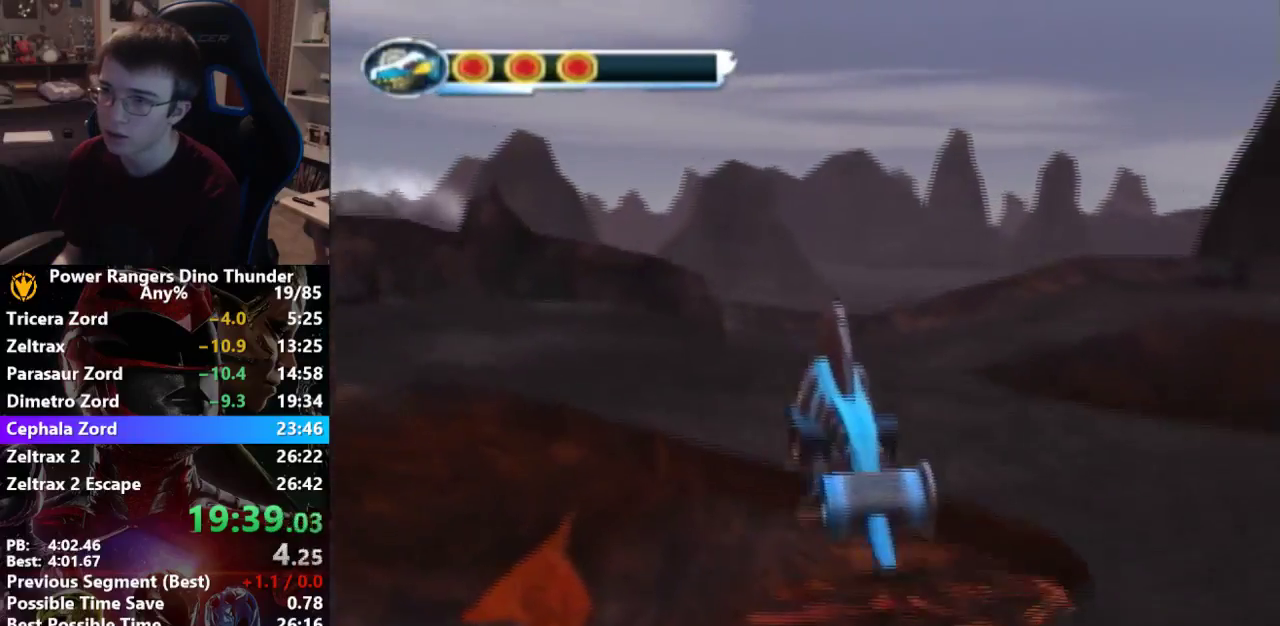
{"buttons": [], "right_stick": "center", "events": []}
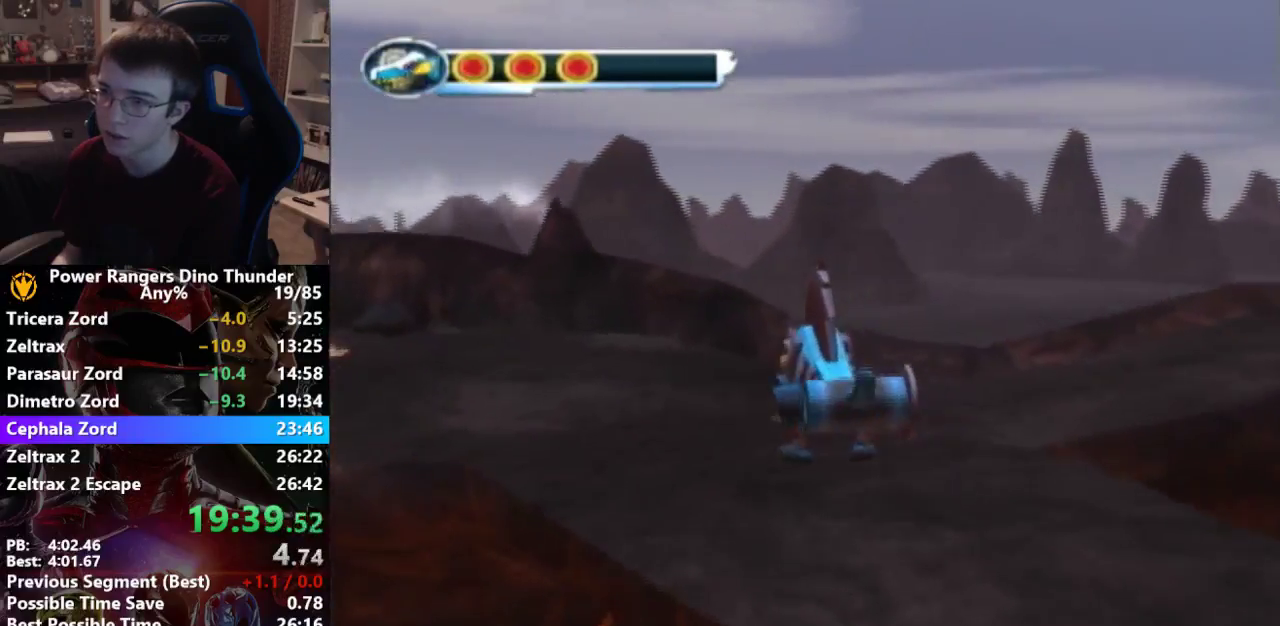
{"buttons": [], "right_stick": "center", "events": []}
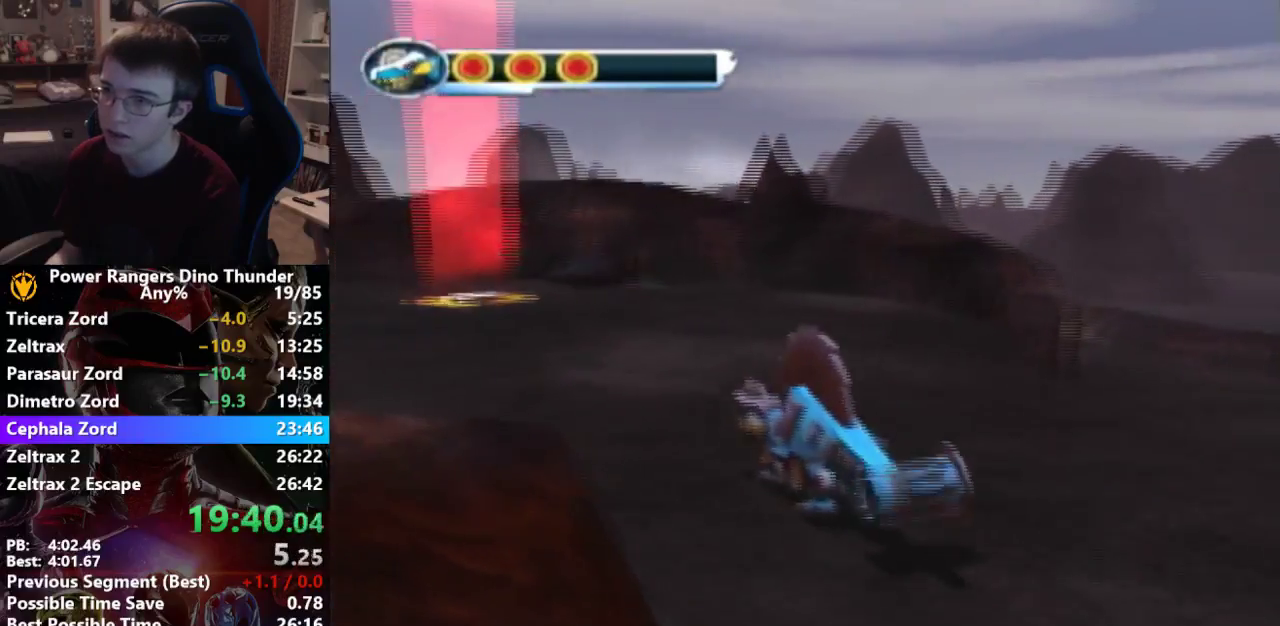
{"buttons": [], "right_stick": "center", "events": []}
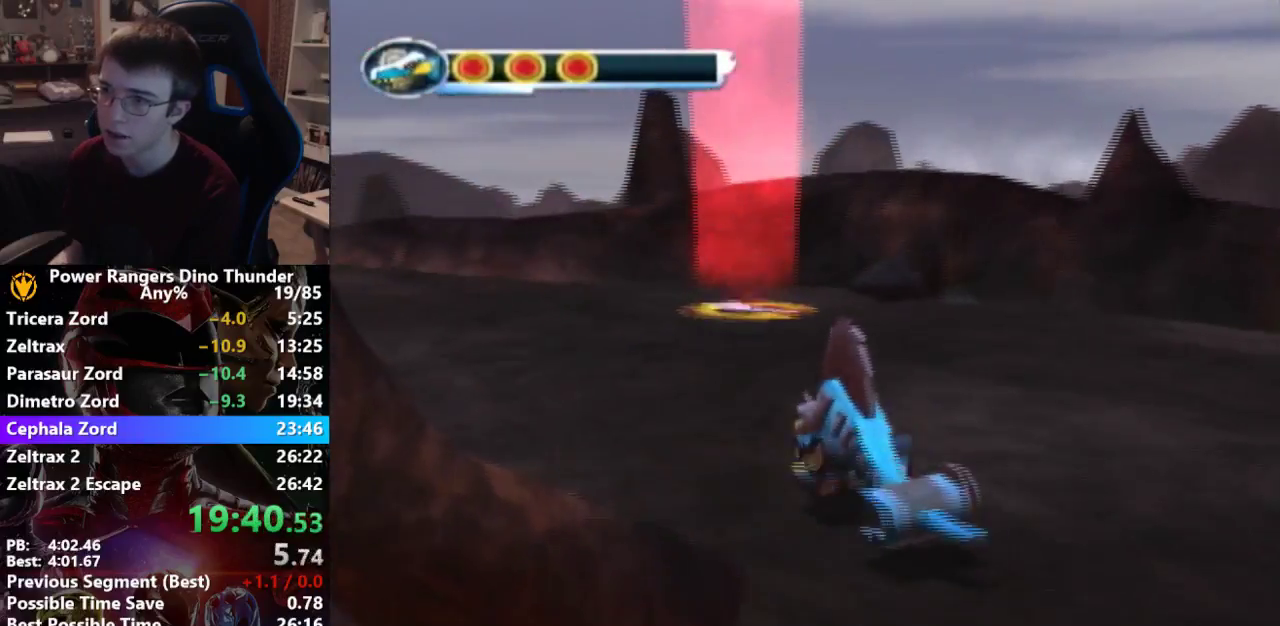
{"buttons": [], "right_stick": "center", "events": []}
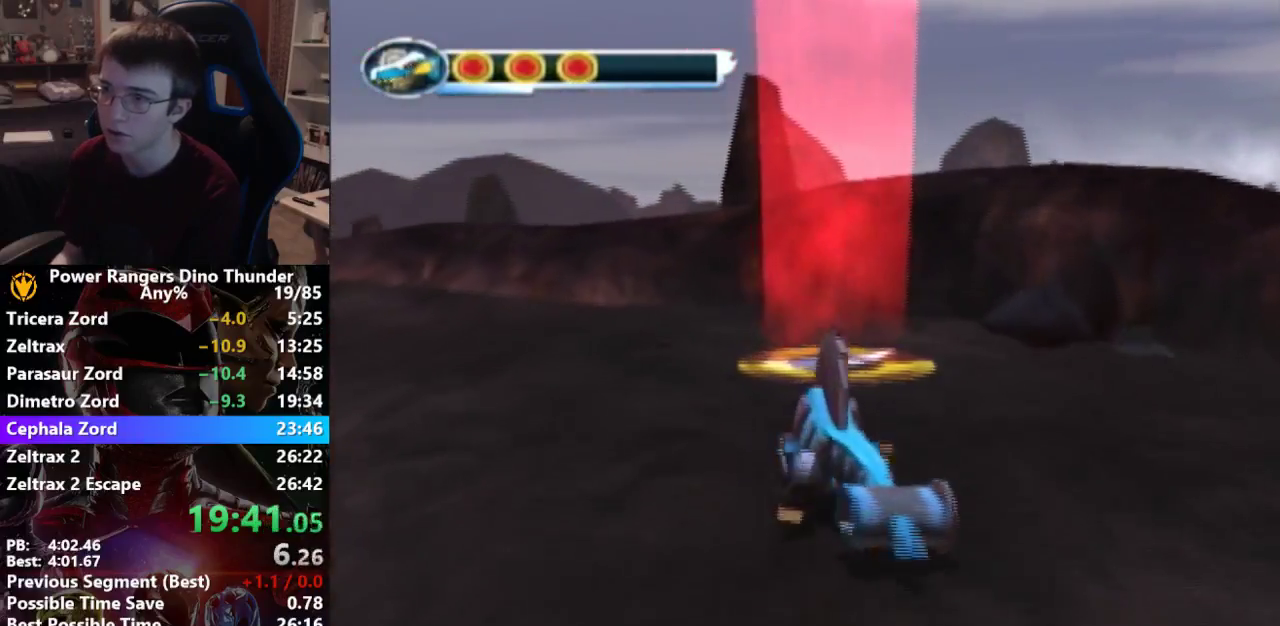
{"buttons": ["CROSS"], "right_stick": "center", "events": [[367, "CROSS", "down"]]}
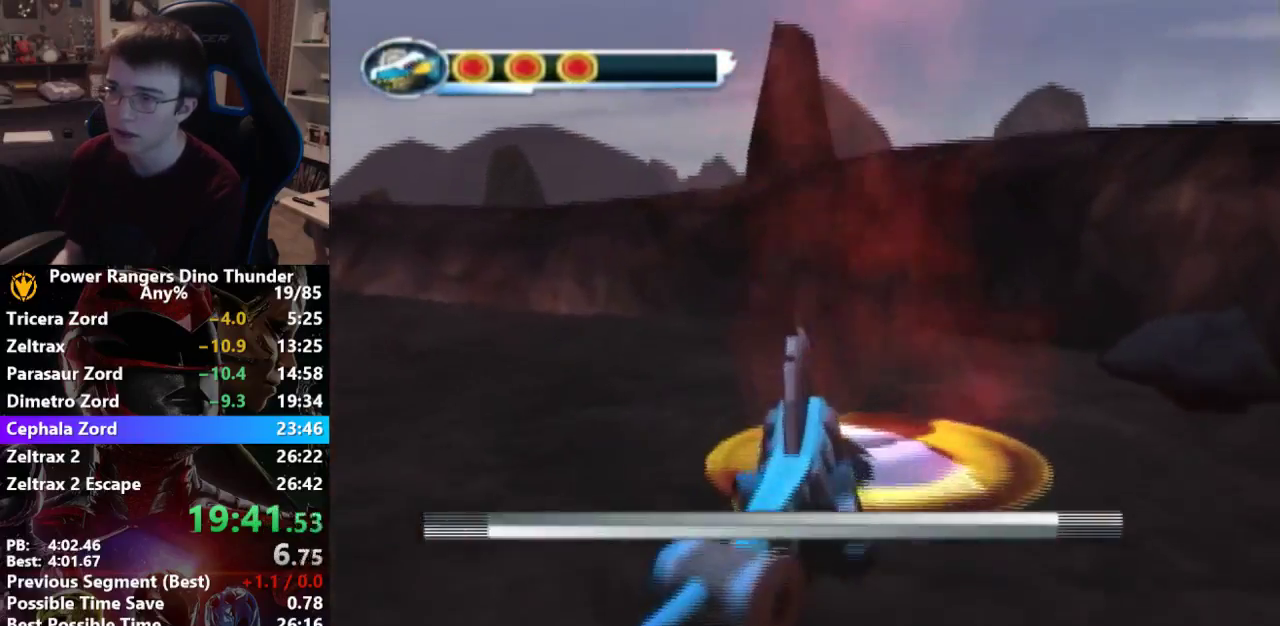
{"buttons": [], "right_stick": "center", "events": [[100, "CROSS", "up"], [300, "CROSS", "down"], [367, "CROSS", "up"]]}
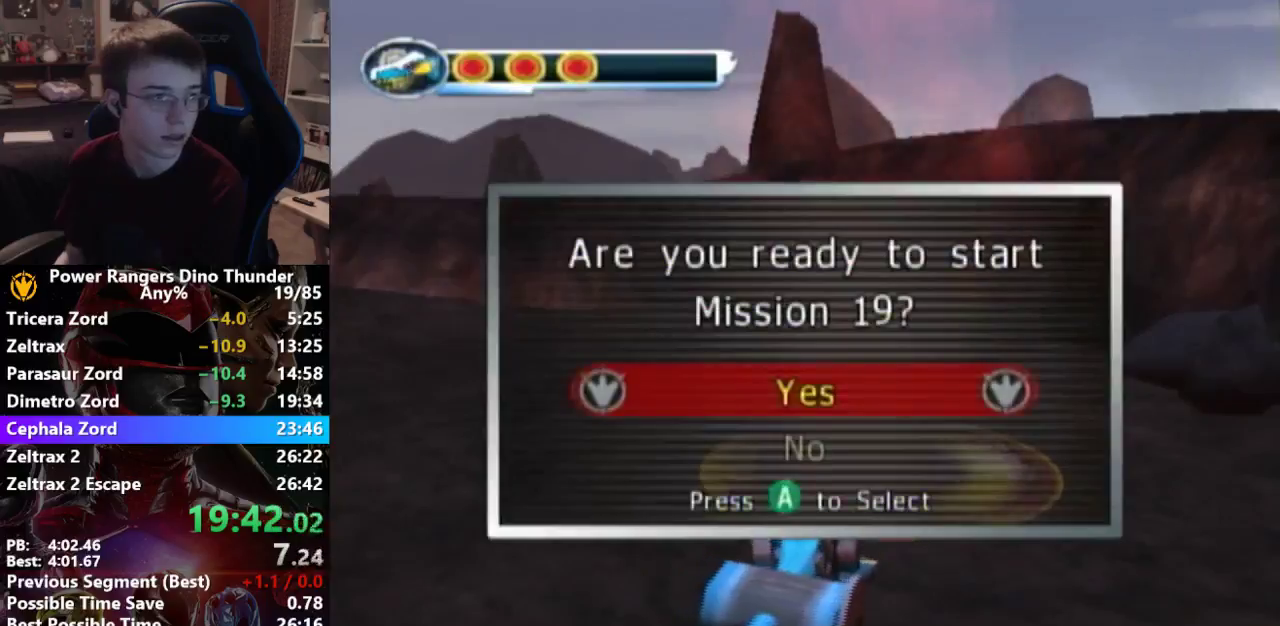
{"buttons": ["CROSS"], "right_stick": "center", "events": [[33, "CROSS", "down"], [100, "CROSS", "up"], [133, "CROSS", "down"], [167, "CROSS", "up"], [267, "CROSS", "down"], [300, "CROSS", "up"], [400, "CROSS", "down"], [433, "CROSS", "up"], [500, "CROSS", "down"]]}